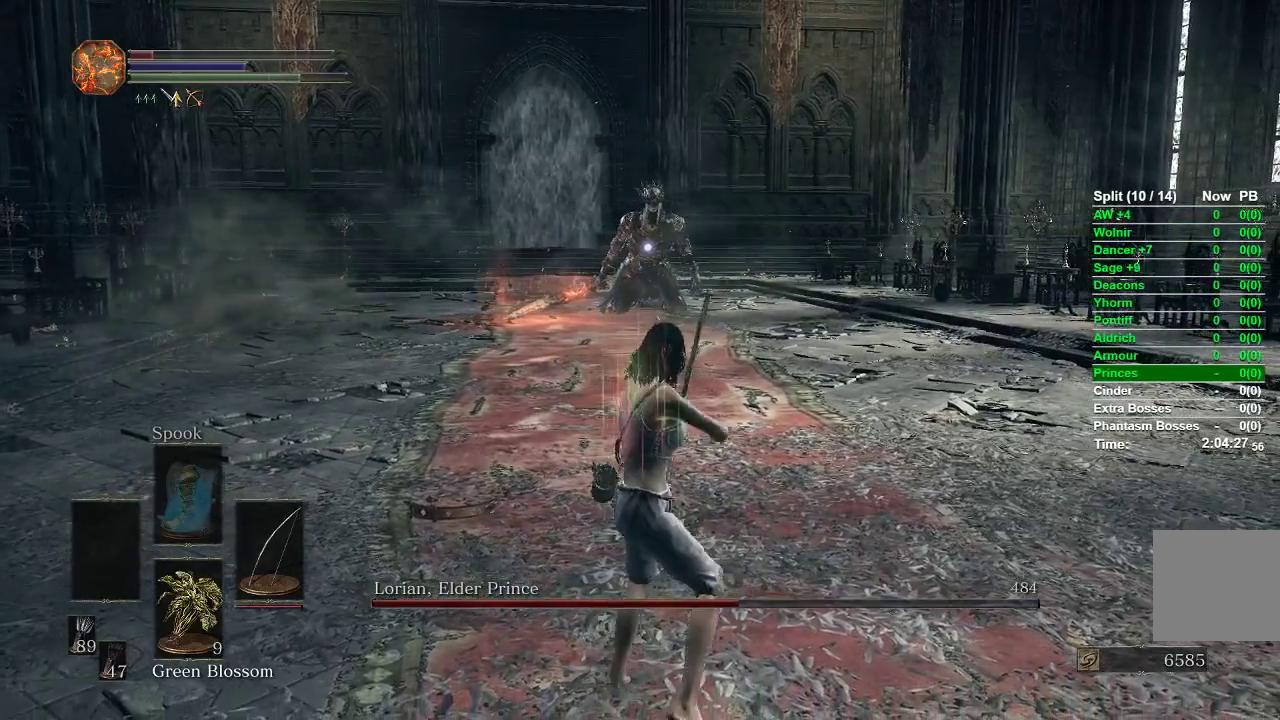
Gameplay with a controller (Xbox layout); each line is a JSON object with the inputs held at the frame after it. "events" lists button and stick changes between this image and that frame as [ms after this image, input, new state], when the widget could be followed in between.
{"buttons": ["R1"], "left_stick": "center", "right_stick": "center", "events": [[100, "left_stick", "center"], [300, "left_stick", "right"], [450, "left_stick", "center"]]}
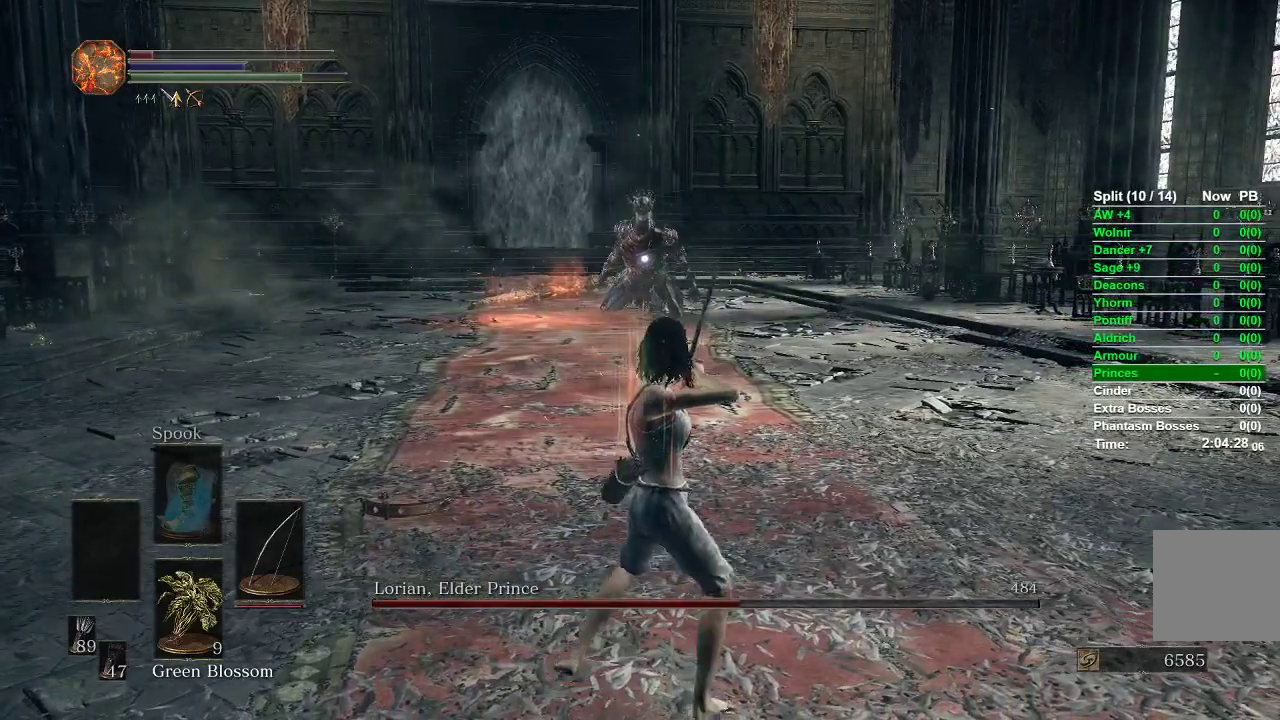
{"buttons": [], "left_stick": "center", "right_stick": "center", "events": [[333, "R1", "up"]]}
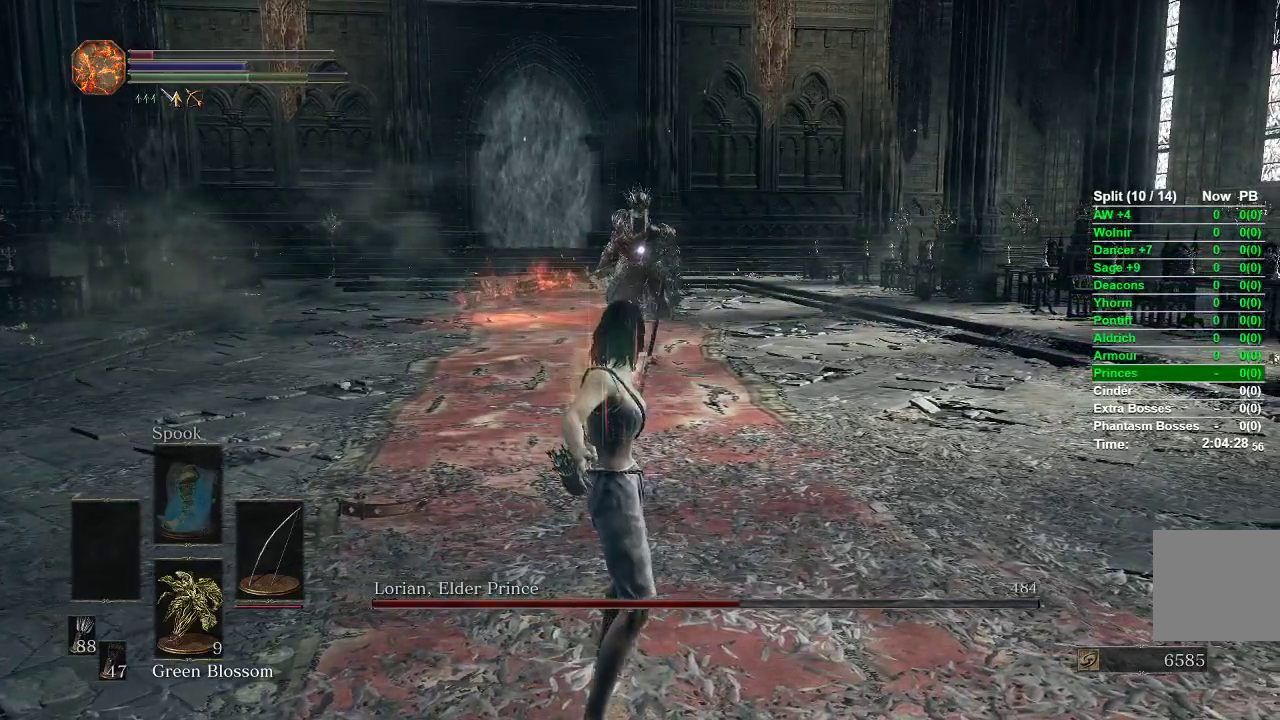
{"buttons": [], "left_stick": "center", "right_stick": "center", "events": []}
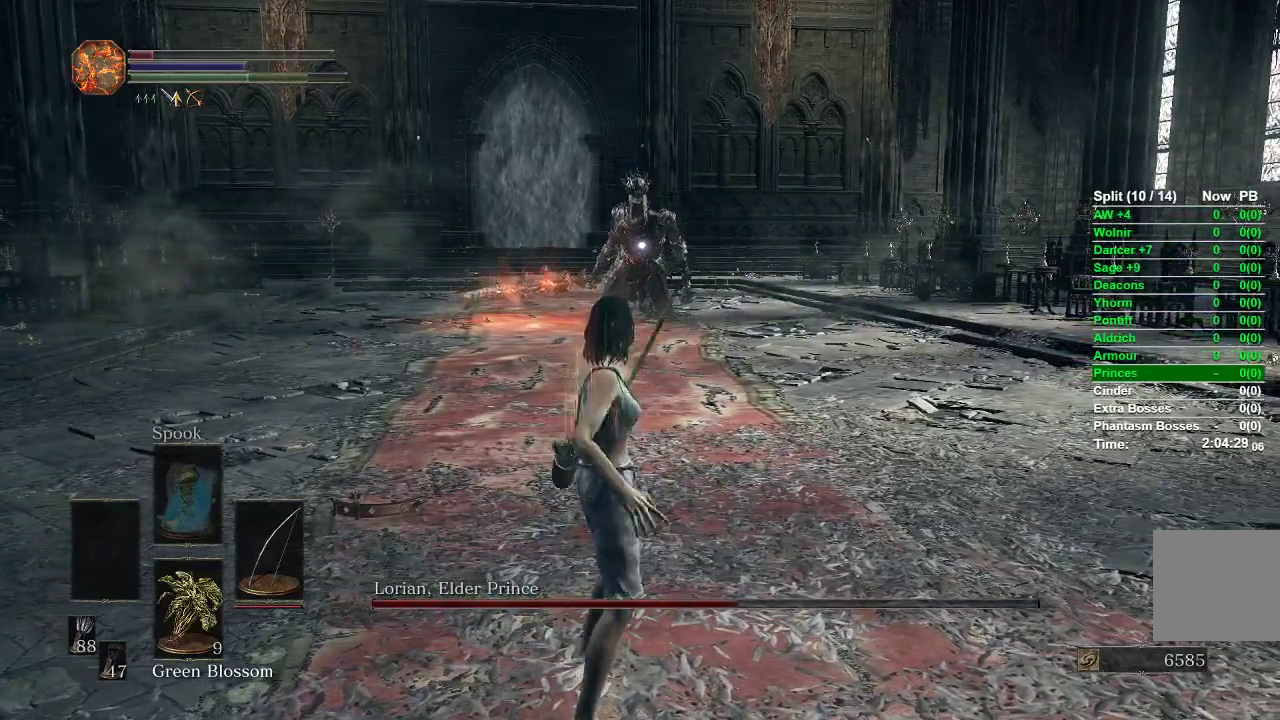
{"buttons": [], "left_stick": "center", "right_stick": "center", "events": []}
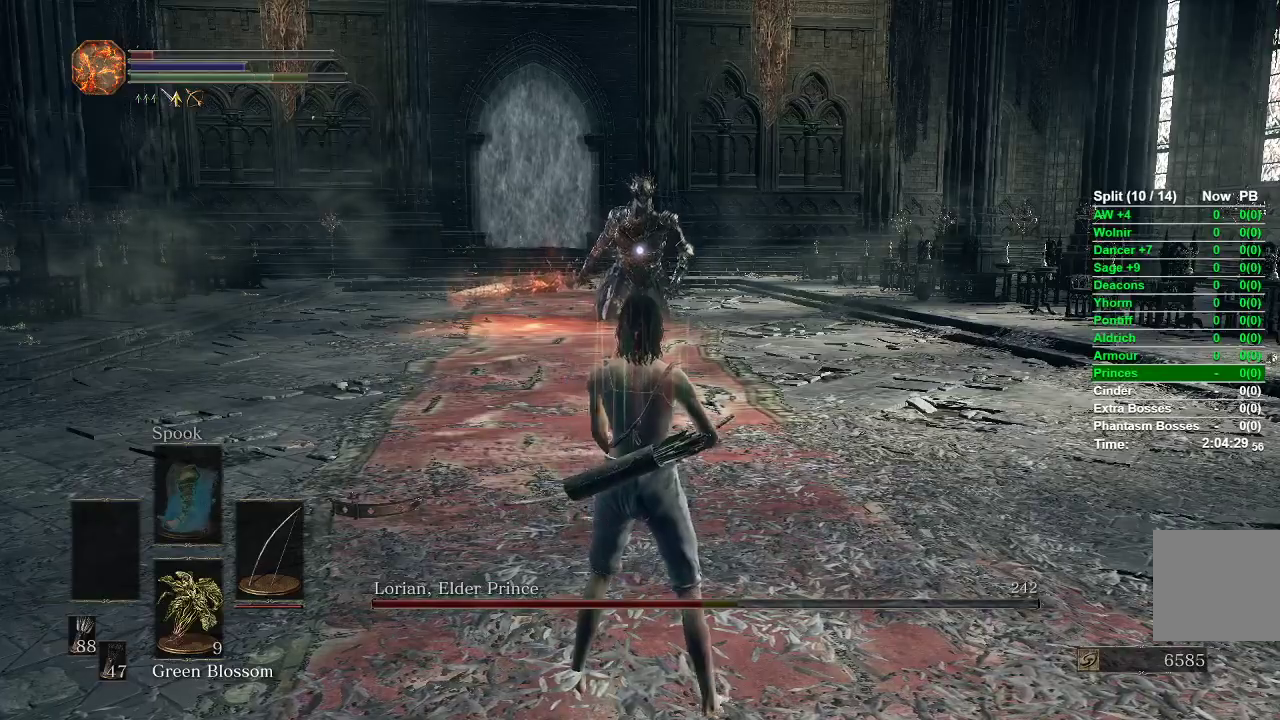
{"buttons": [], "left_stick": "center", "right_stick": "center", "events": []}
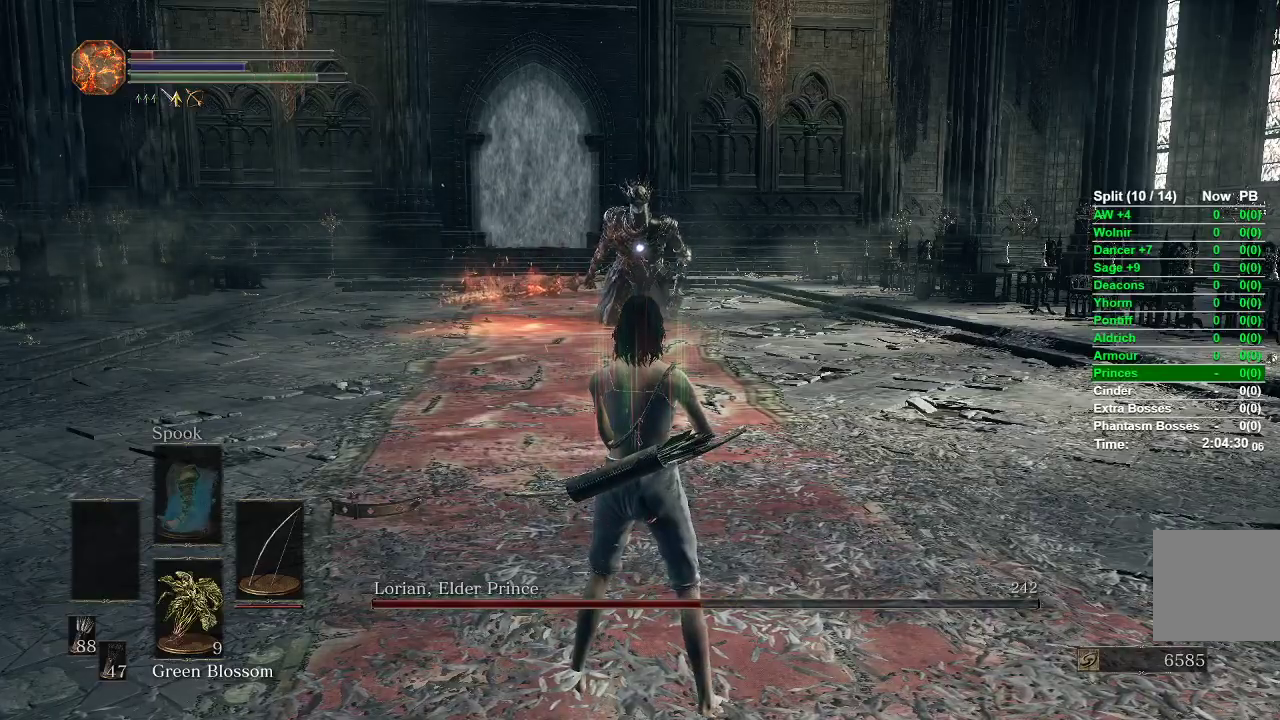
{"buttons": [], "left_stick": "center", "right_stick": "center", "events": []}
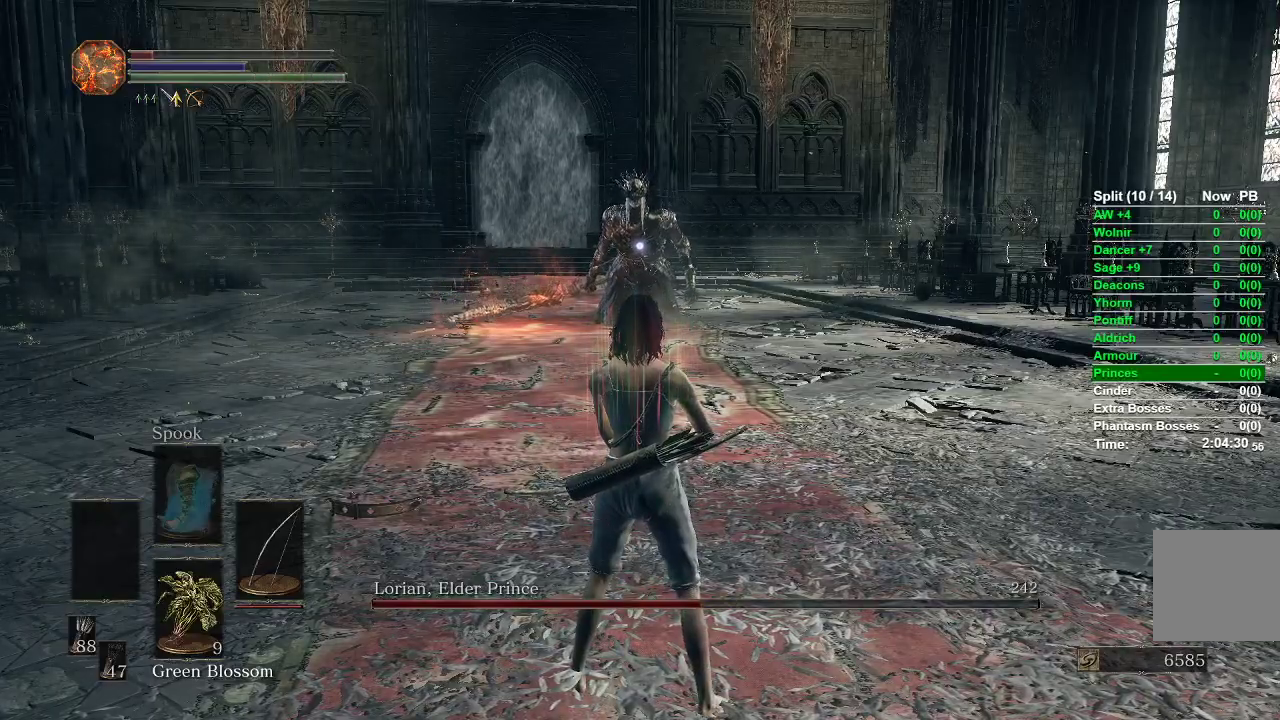
{"buttons": [], "left_stick": "center", "right_stick": "center", "events": []}
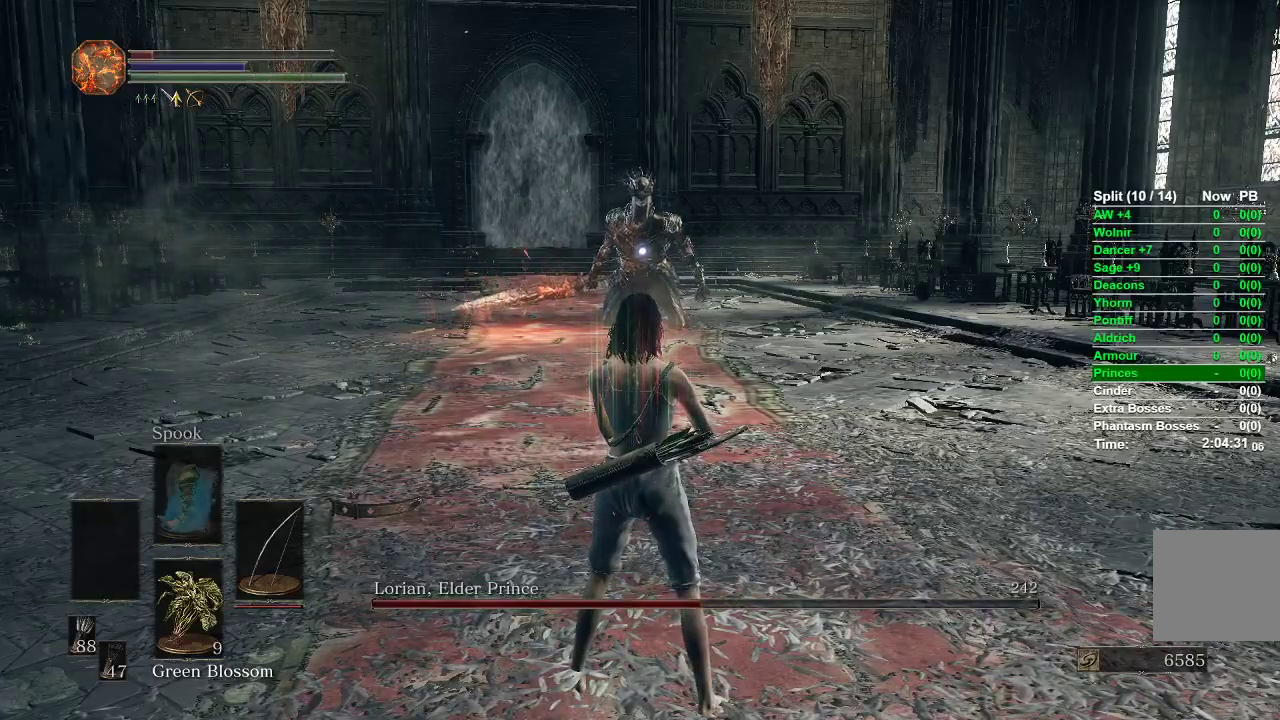
{"buttons": [], "left_stick": "center", "right_stick": "center", "events": []}
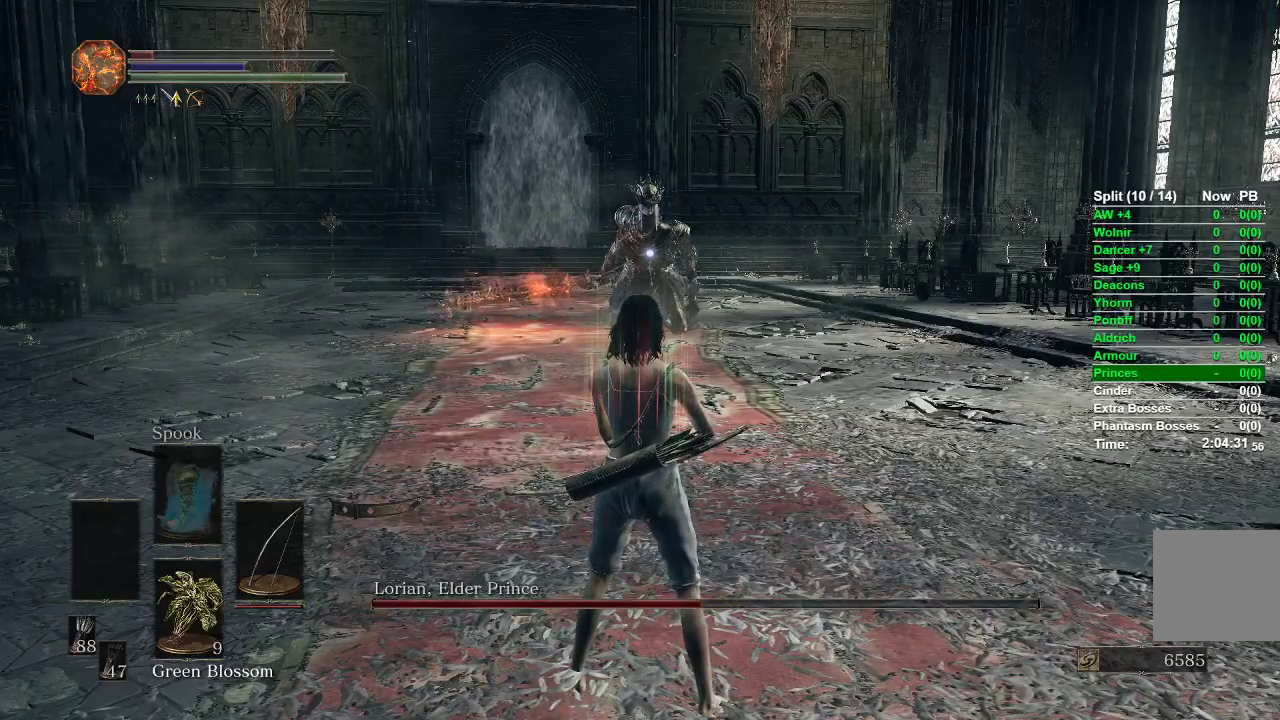
{"buttons": [], "left_stick": "up-right", "right_stick": "center", "events": [[333, "left_stick", "right"], [417, "left_stick", "up-right"]]}
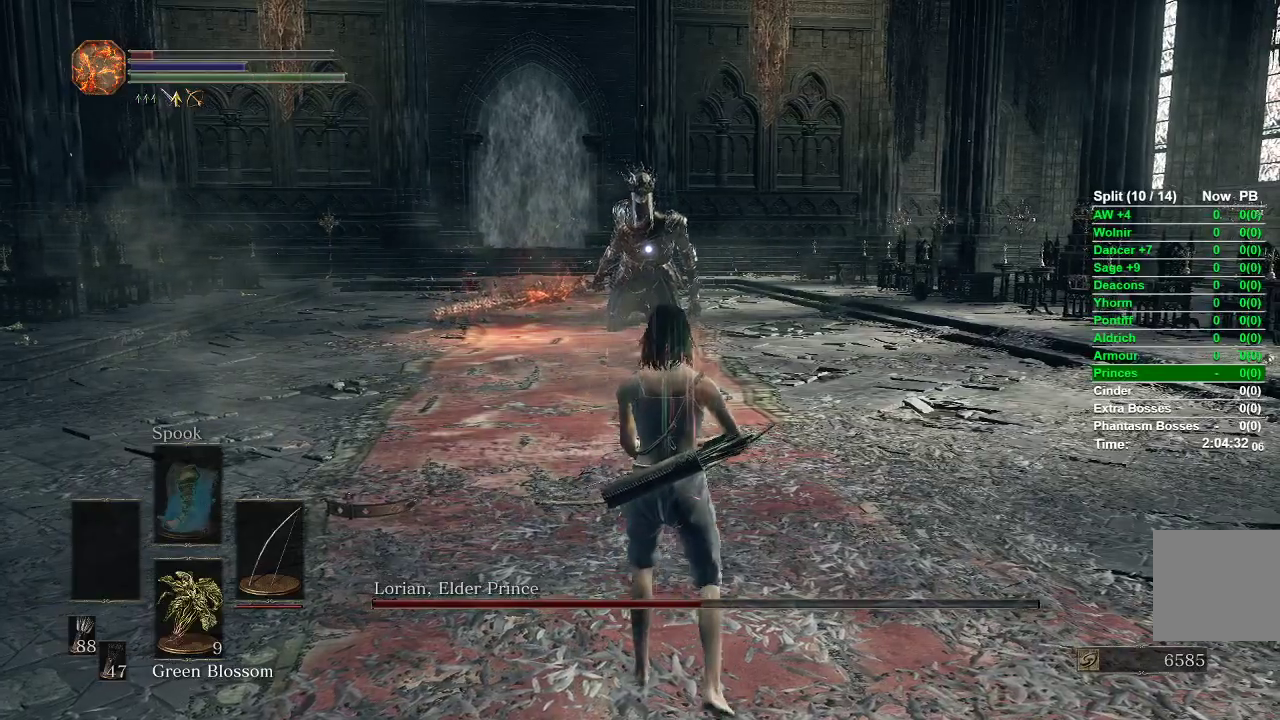
{"buttons": [], "left_stick": "right", "right_stick": "center", "events": [[117, "left_stick", "up"], [283, "left_stick", "left"], [383, "left_stick", "down"], [500, "left_stick", "right"]]}
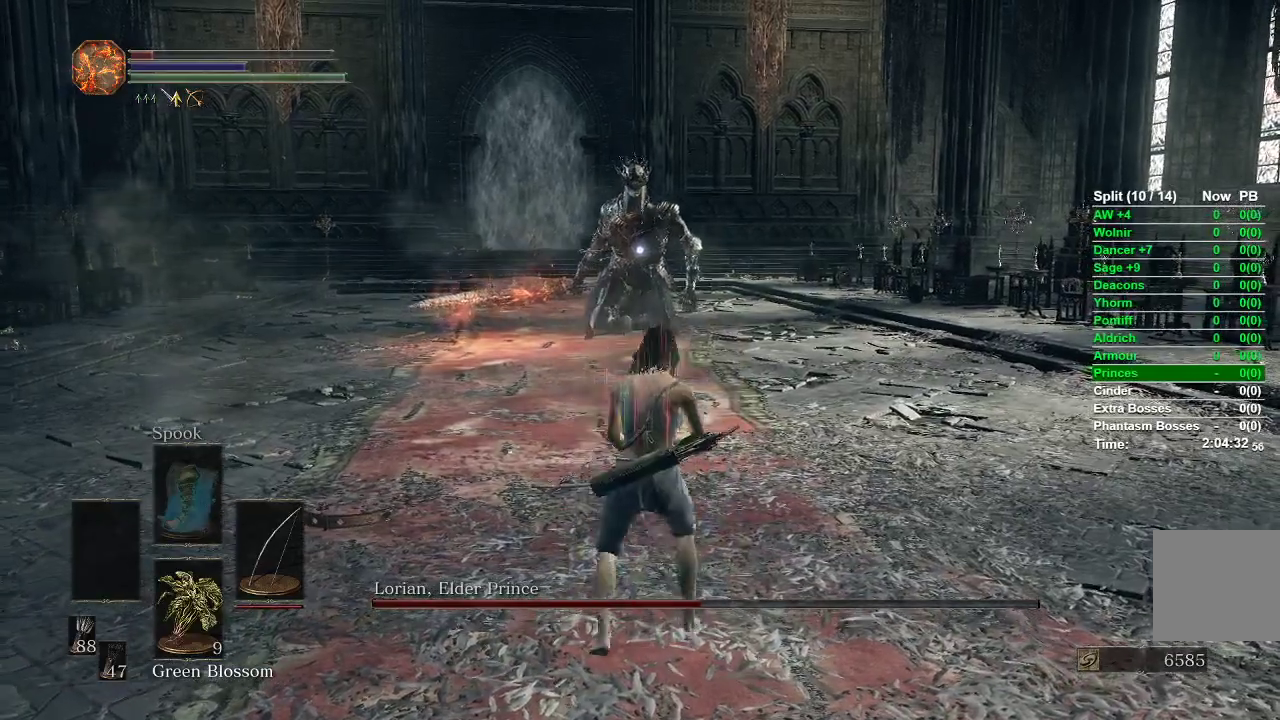
{"buttons": ["B"], "left_stick": "up", "right_stick": "center", "events": [[33, "left_stick", "up-right"], [100, "B", "down"], [133, "left_stick", "up"]]}
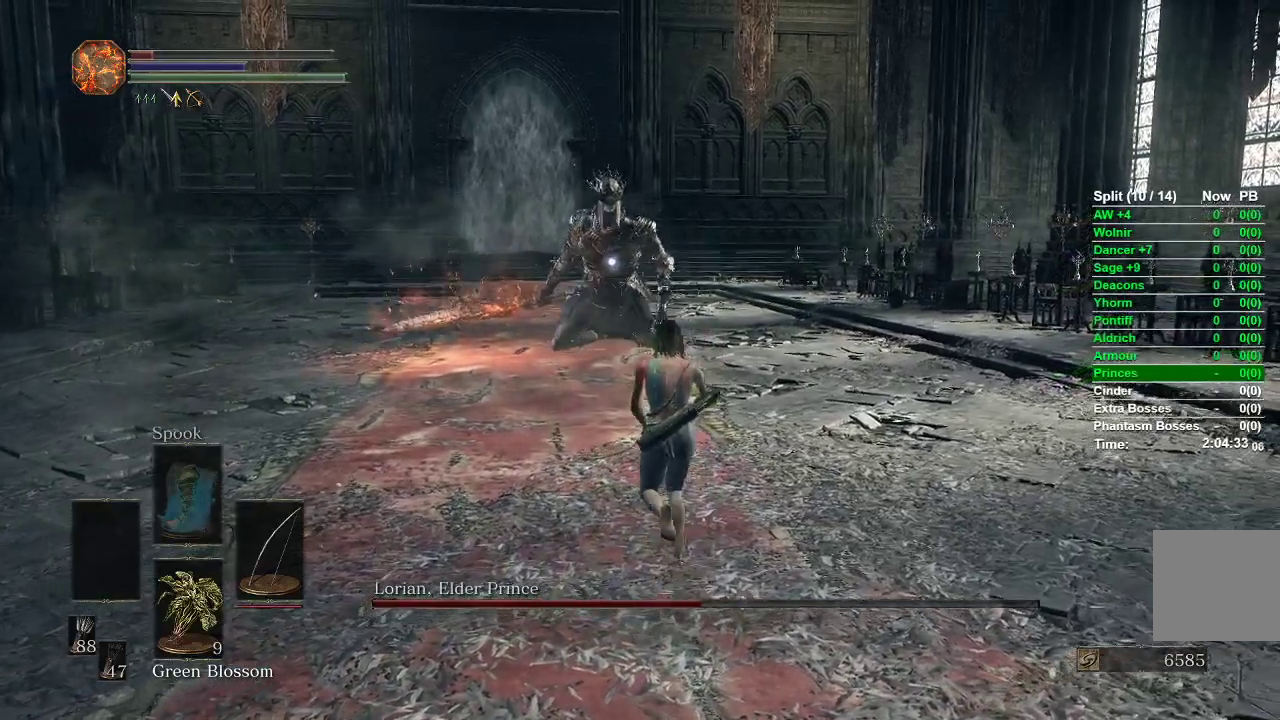
{"buttons": [], "left_stick": "up", "right_stick": "center", "events": [[300, "B", "up"]]}
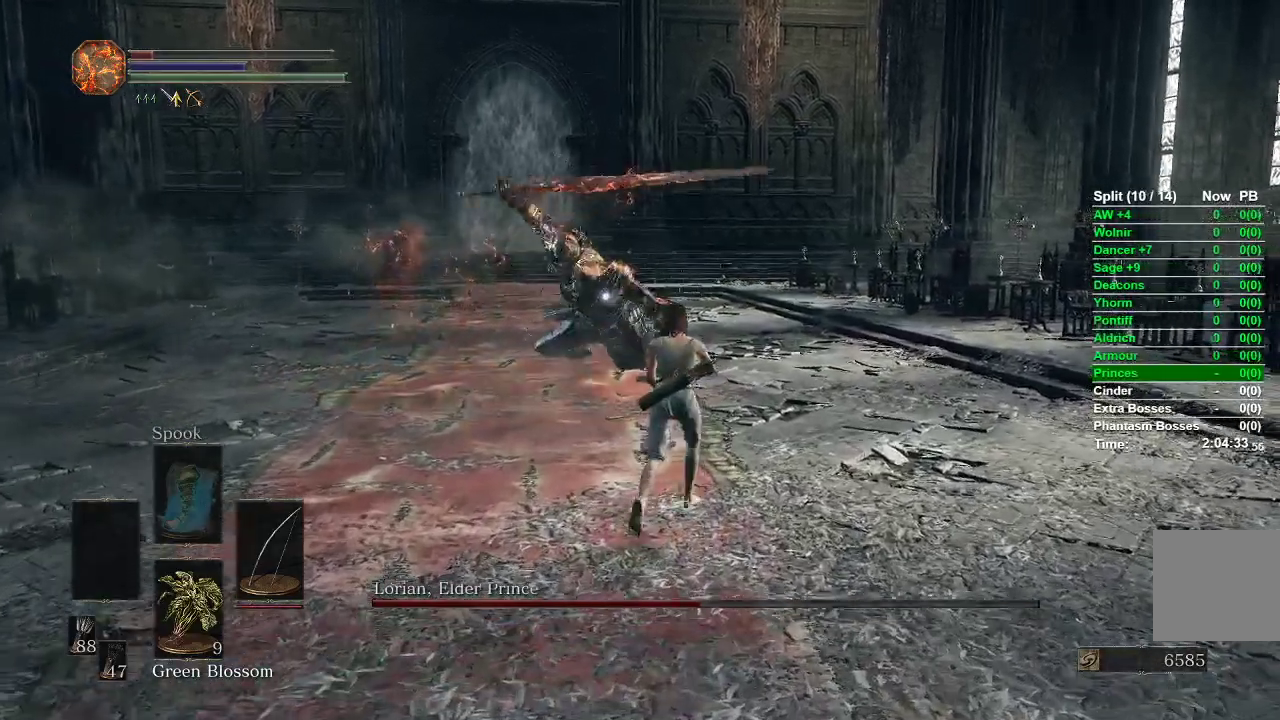
{"buttons": ["B"], "left_stick": "up-right", "right_stick": "center", "events": [[67, "B", "down"], [150, "B", "up"], [467, "B", "down"], [467, "left_stick", "up-right"]]}
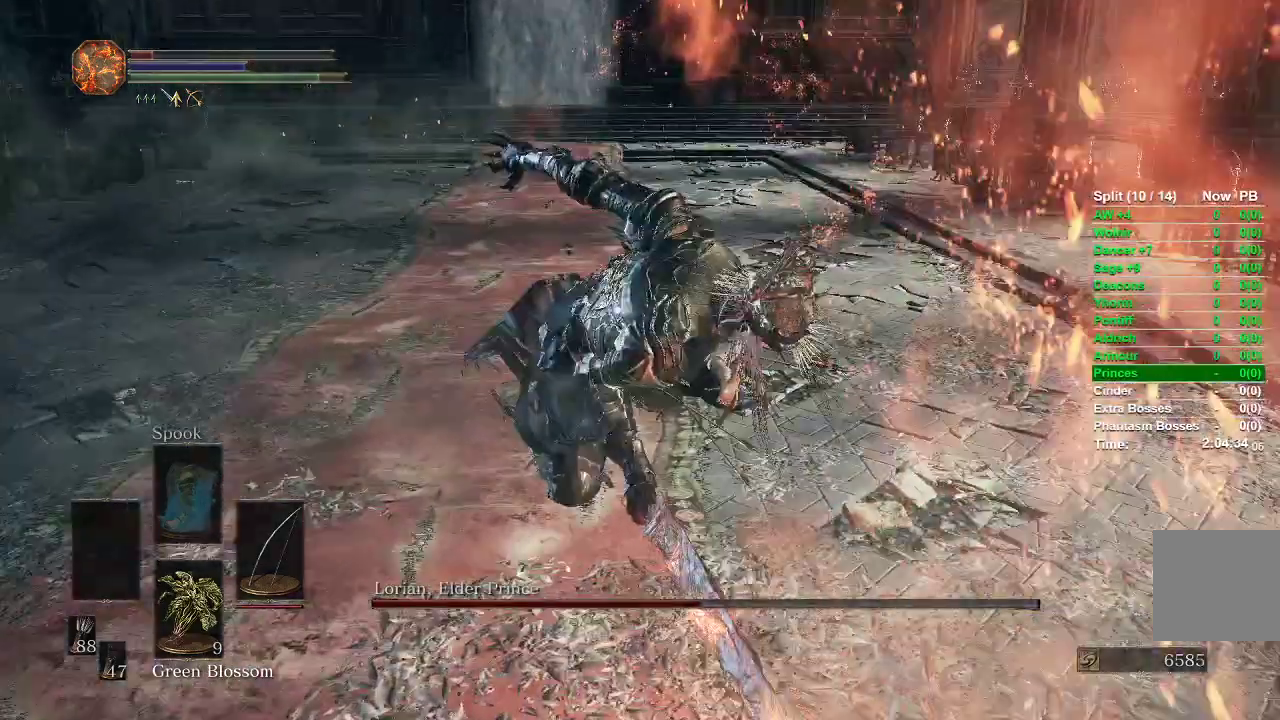
{"buttons": ["B"], "left_stick": "down-right", "right_stick": "center", "events": [[500, "left_stick", "down-right"]]}
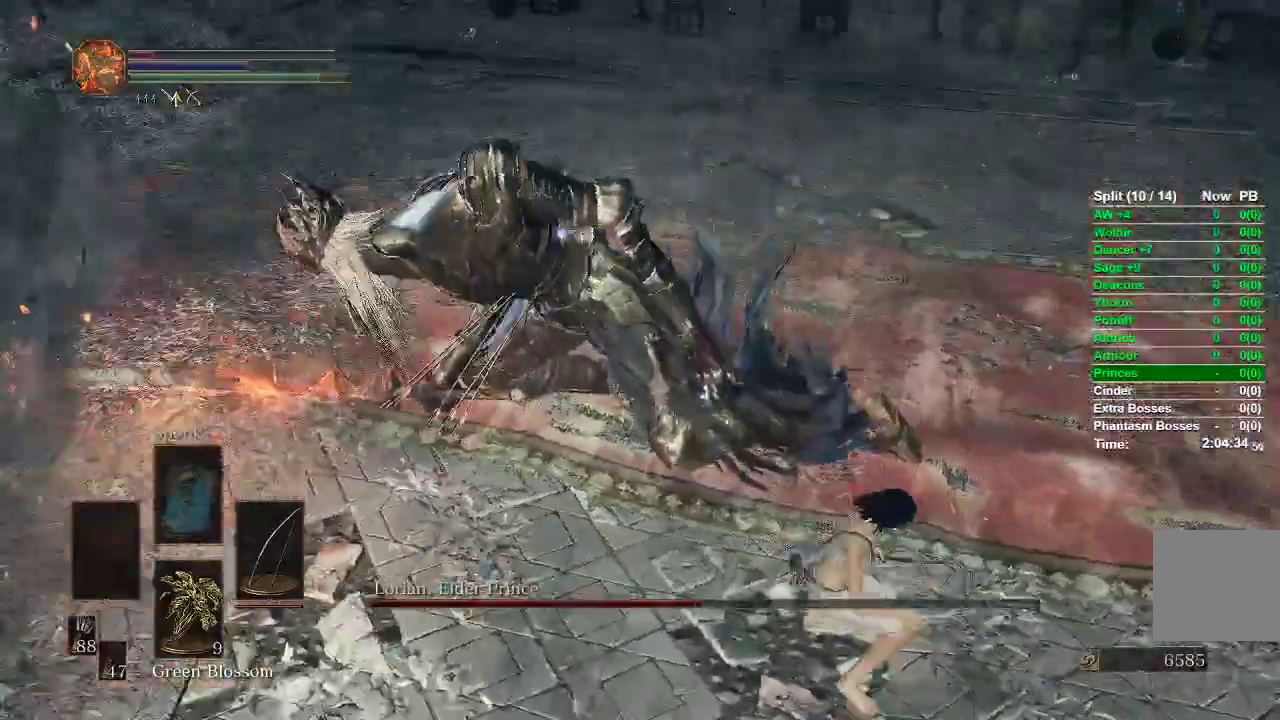
{"buttons": ["B"], "left_stick": "down-right", "right_stick": "center", "events": []}
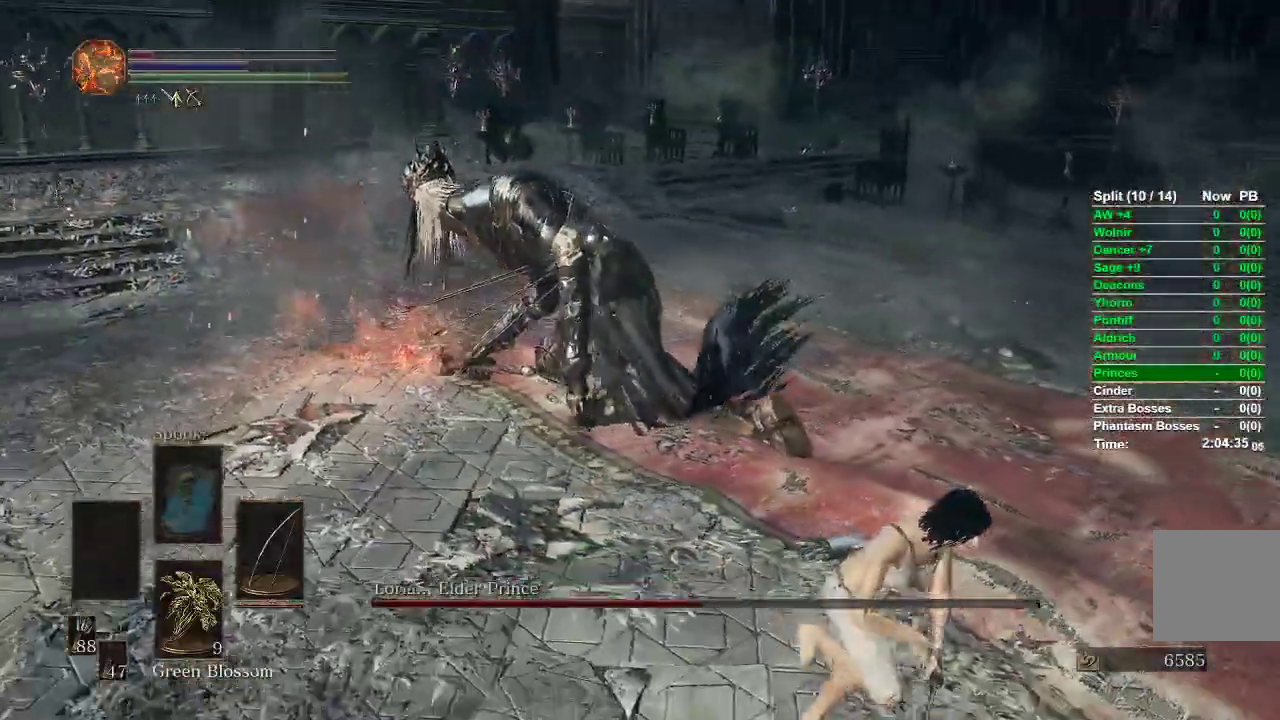
{"buttons": ["A"], "left_stick": "down-right", "right_stick": "center"}
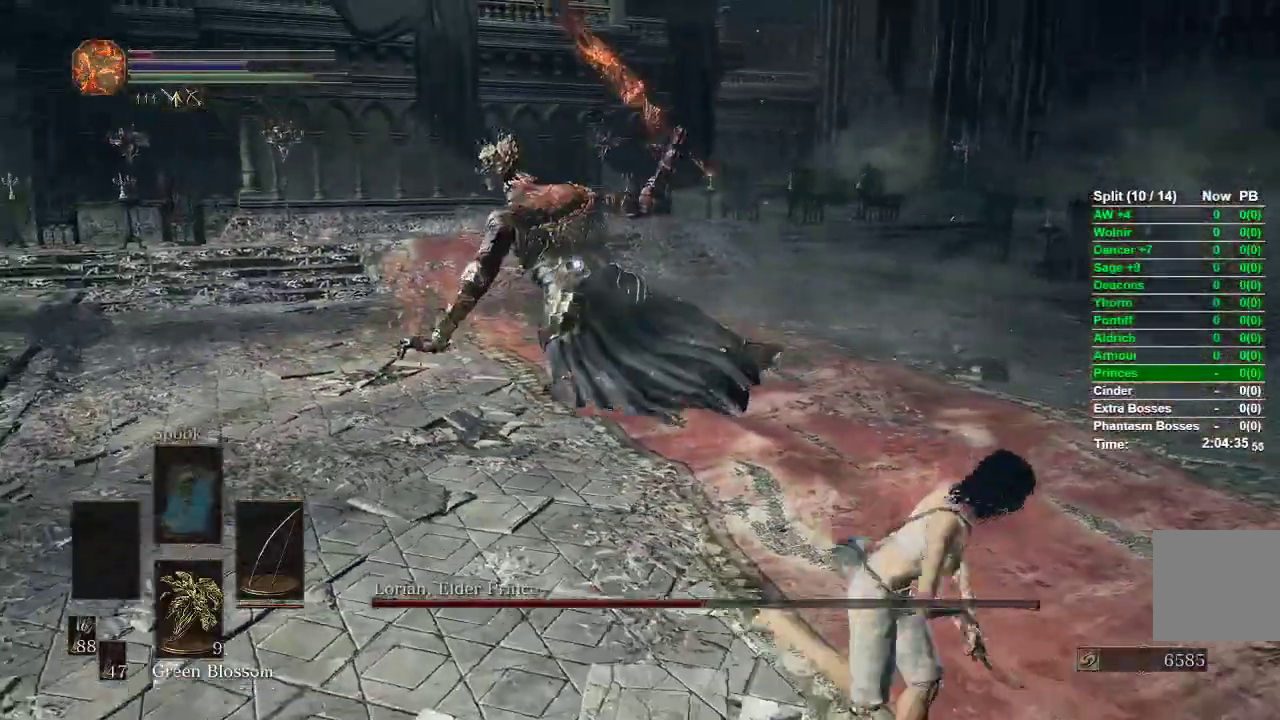
{"buttons": [], "left_stick": "down", "right_stick": "center", "events": [[17, "A", "up"], [17, "B", "down"], [83, "B", "up"], [183, "R2", "down"], [217, "left_stick", "center"], [233, "R2", "up"], [383, "left_stick", "down"]]}
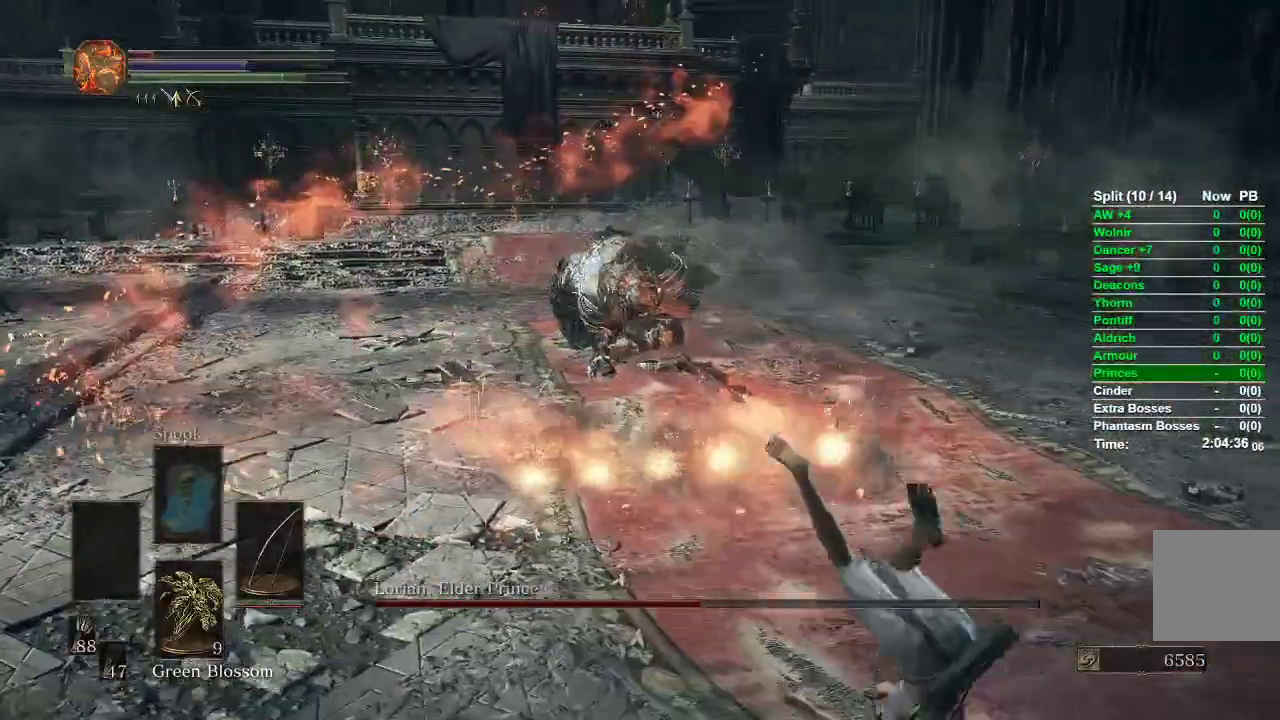
{"buttons": ["B"], "left_stick": "down", "right_stick": "center", "events": [[17, "B", "down"]]}
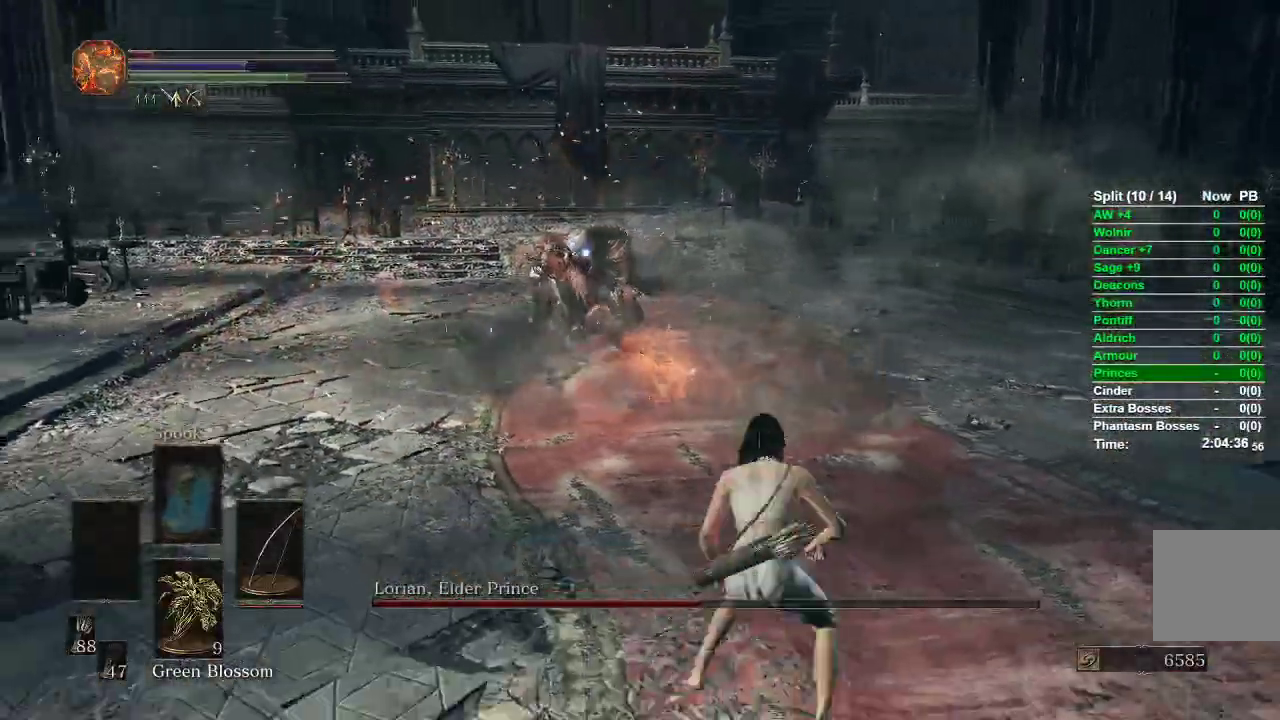
{"buttons": ["B"], "left_stick": "down", "right_stick": "center", "events": []}